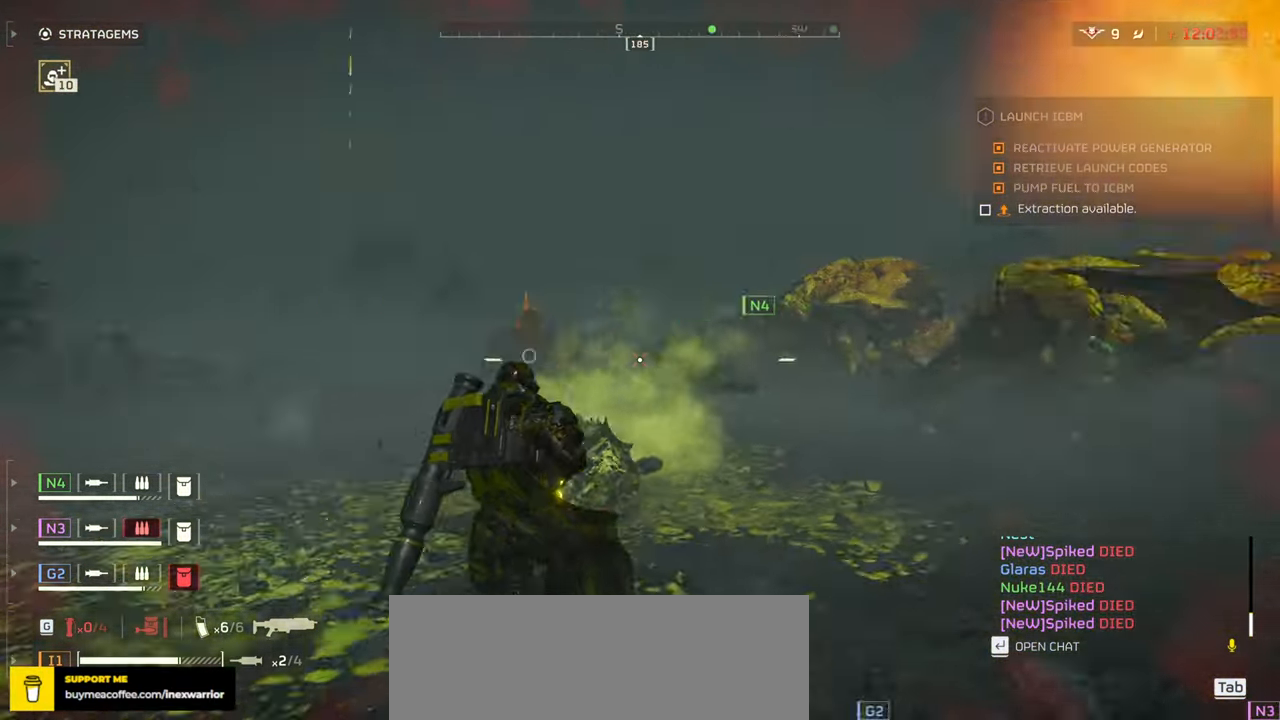
Gameplay with keyboard and mouse; each line is a JSON object with the keys and mouse buttons held at the frame after it. "events" lists presses ("down") and releases ("up") of ".", "/", "0", "1", "2", "3", "4", "5", "6", "7", "8", "9", "a", "alt", "b", "c", "caps_lock", "comma", "ctrl", "d", "e", "f", "g", "h", "i", "j", "k", "l", "m", "n", "o", "p", "q", "r", "s", "semicolon", "shift", "space", "super", "t", "tab", "tilde", "u", "v", "w", "x", "y", "z", "mouse_left", "mouse_wheel", "mouse_right", "mouse_mb4" and "mouse_mb5" between this image and that frame as [ms after this image, input, new state], when the widget could be followed in between. "mouse_left", "mouse_wheel", "mouse_right", "mouse_mb4", "mouse_mb5" = the "left", "wheel", "right", "mb4", "mb5" buttons of the "mouse" list. No other keys are recorded. "wheel" means that the mouse wheel is clicked or scrolled. Mouse movement is not recorded.
{"keys": ["w"], "mouse": [], "events": [[67, "shift", "up"]]}
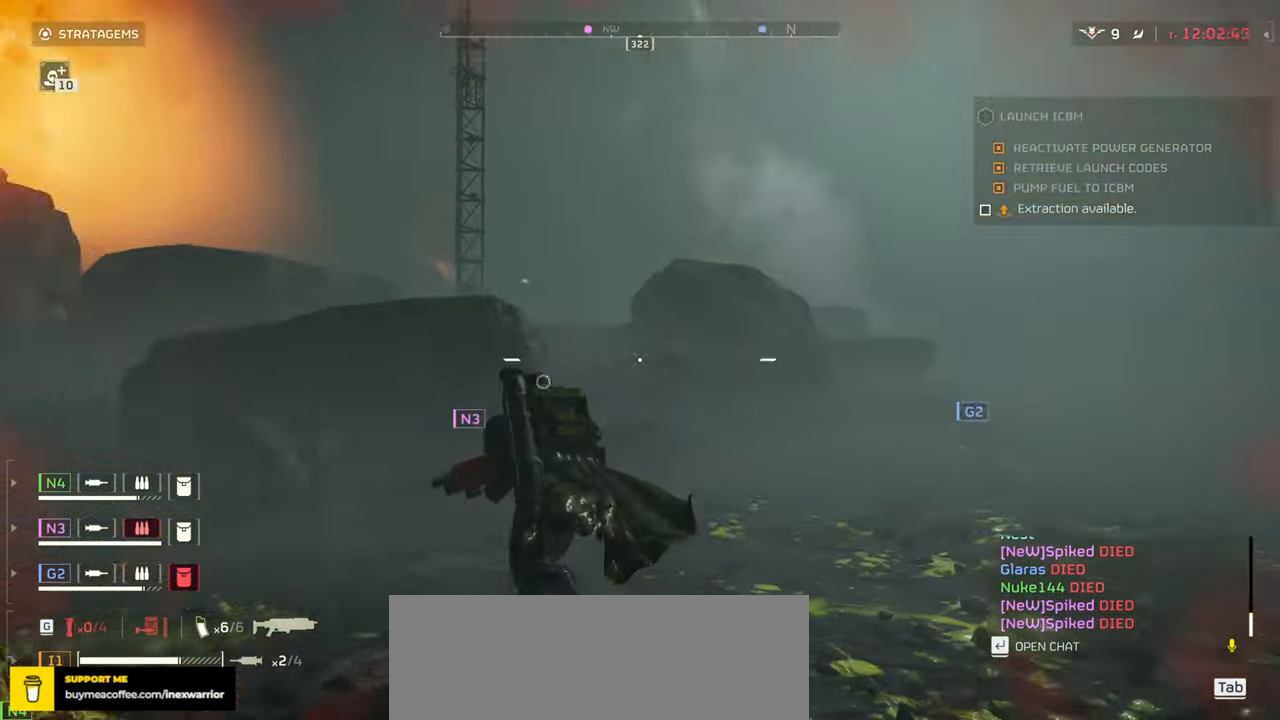
{"keys": ["tab", "w"], "mouse": [], "events": [[400, "tab", "down"]]}
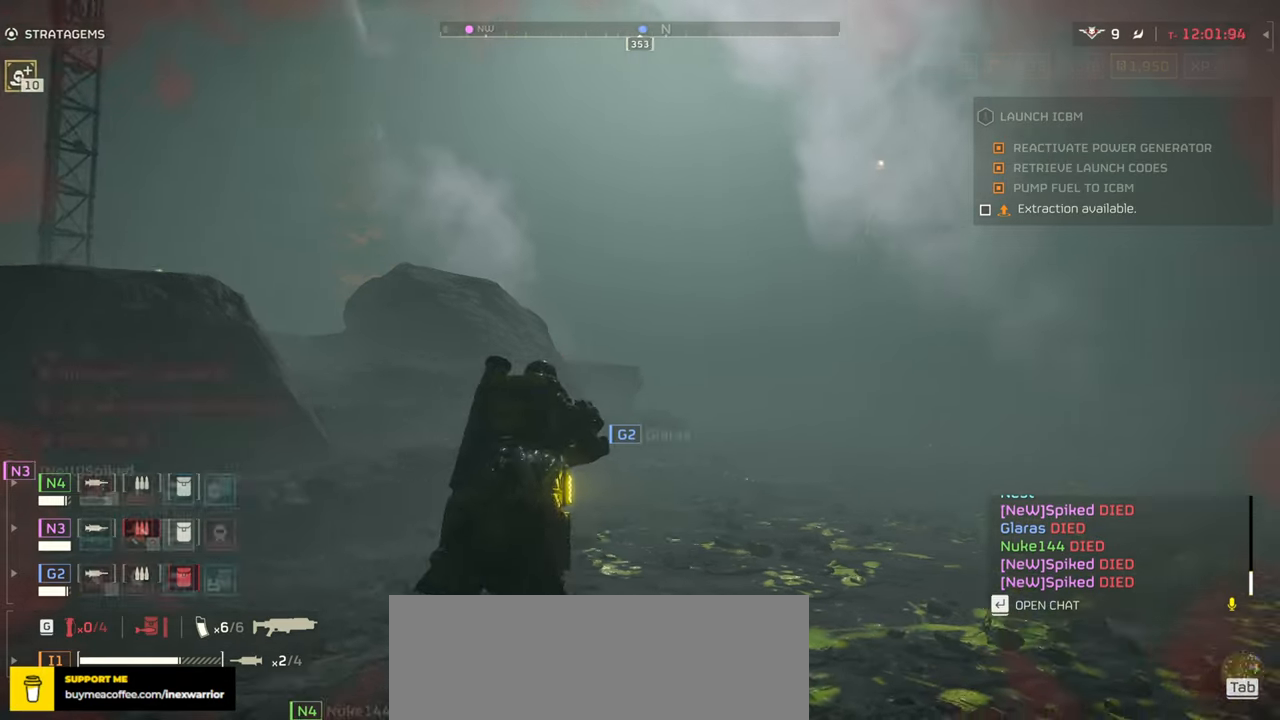
{"keys": ["shift", "w"], "mouse": [], "events": [[367, "tab", "up"], [500, "shift", "down"]]}
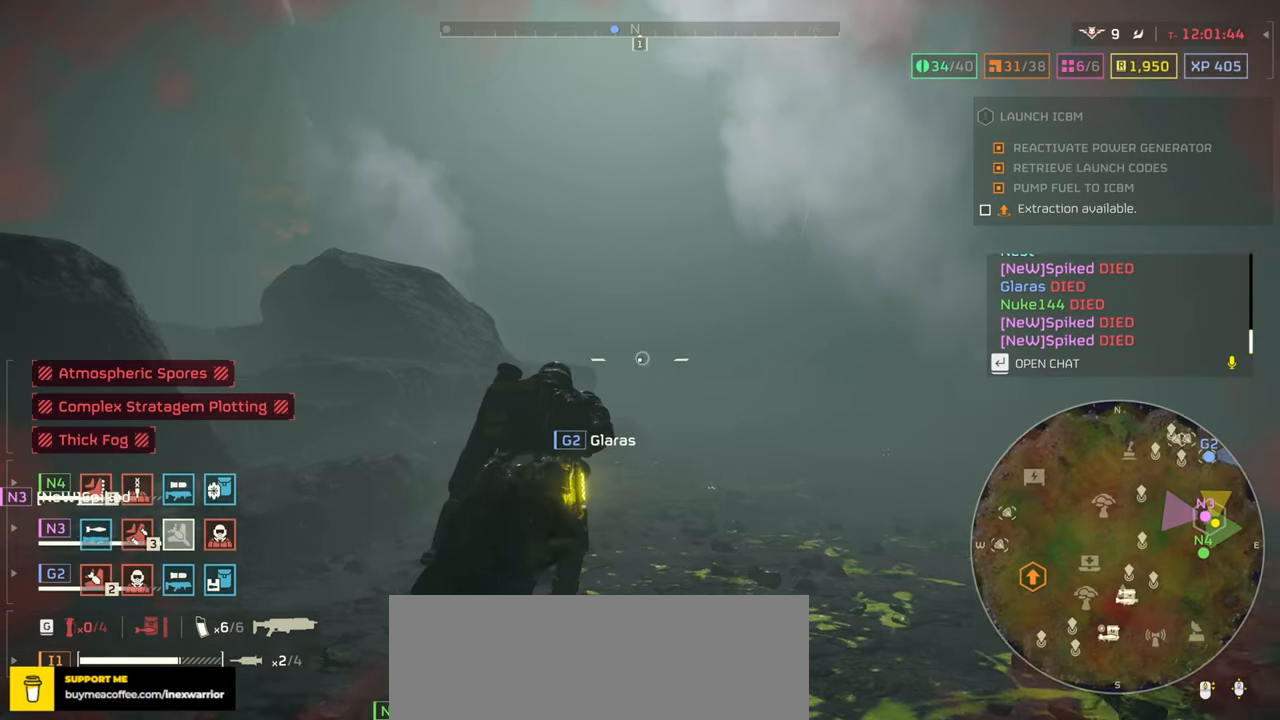
{"keys": ["tab", "w"], "mouse": [], "events": [[100, "shift", "up"], [267, "tab", "down"]]}
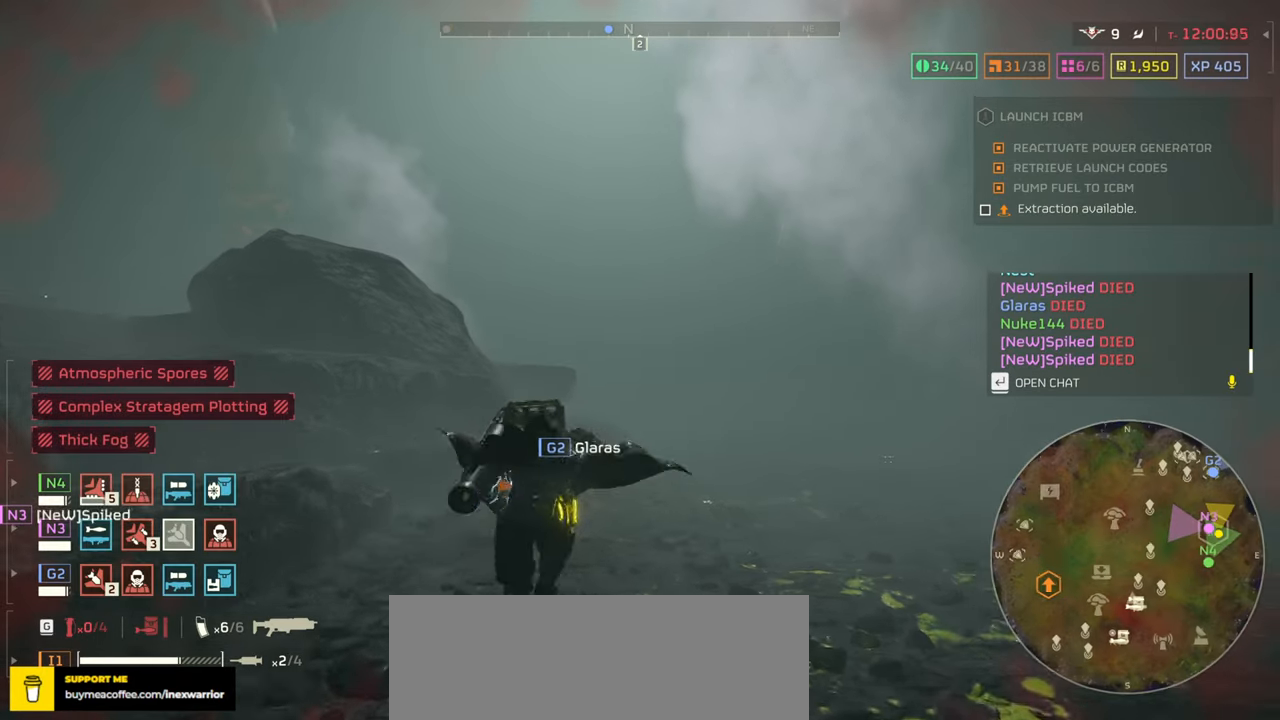
{"keys": ["tab", "w"], "mouse": [], "events": []}
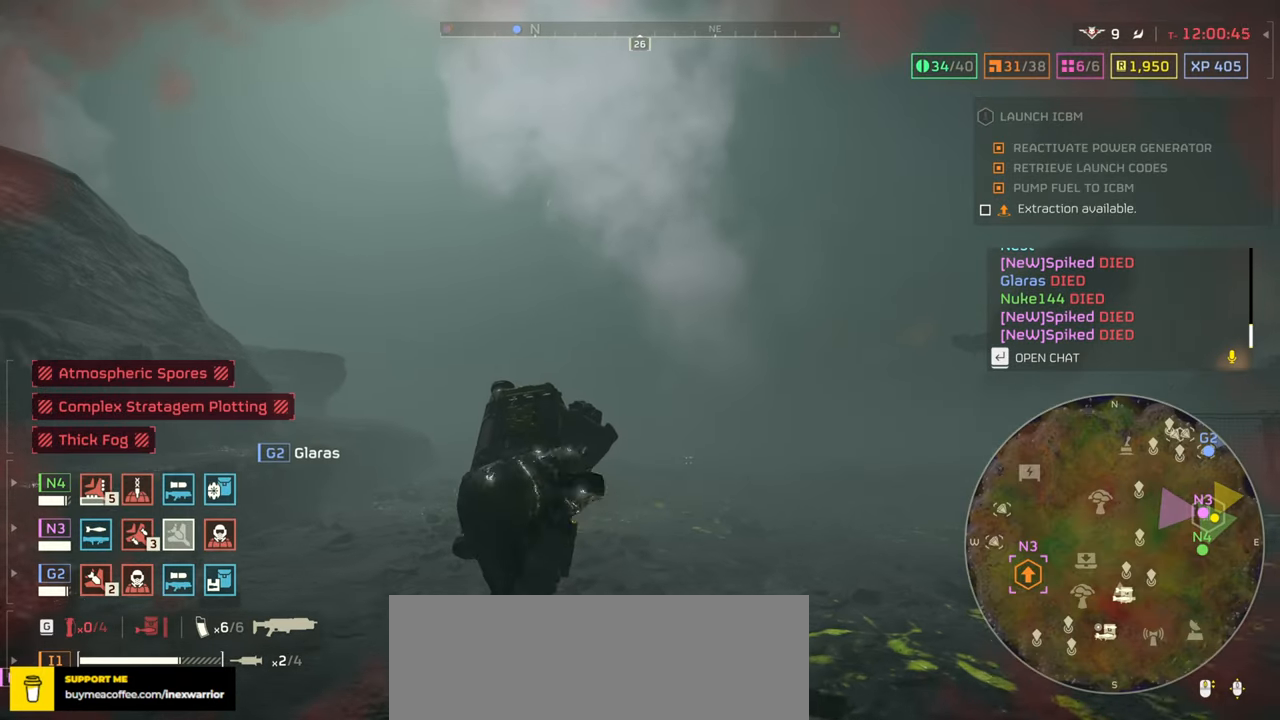
{"keys": ["tab", "w"], "mouse": [], "events": []}
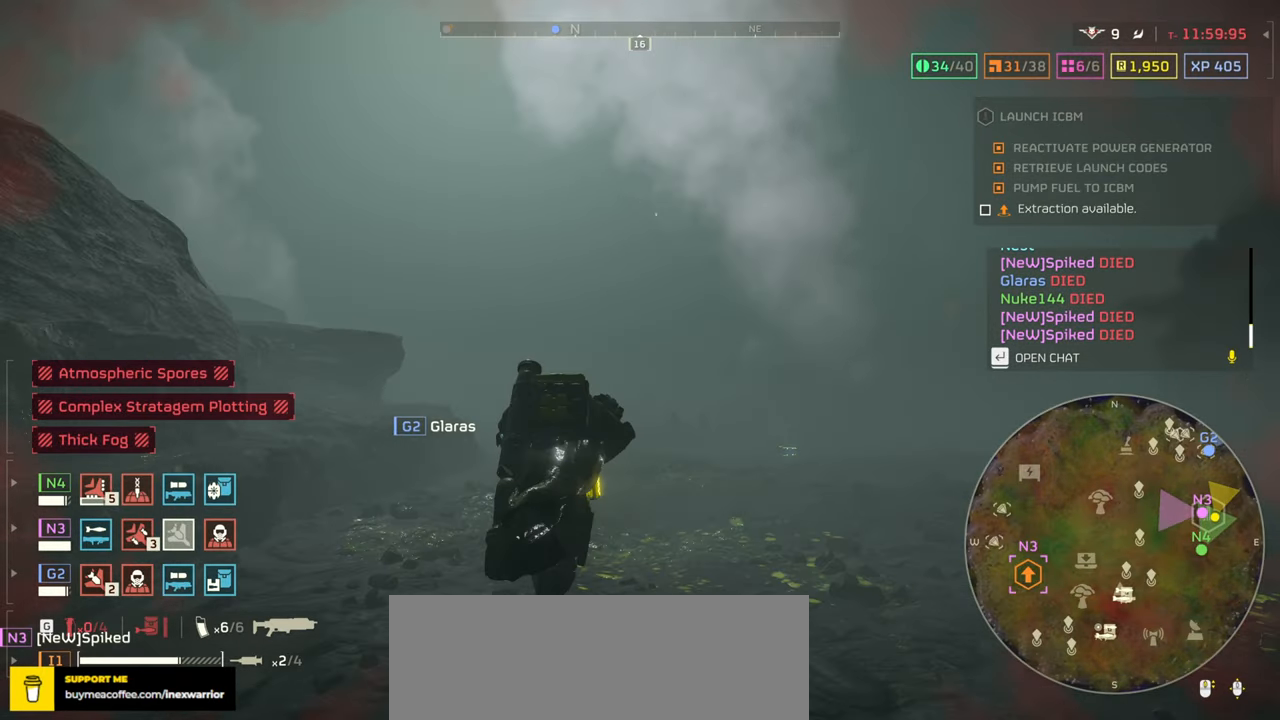
{"keys": ["d", "tab", "w"], "mouse": ["right"], "events": [[67, "mouse_right", "down"], [150, "d", "down"]]}
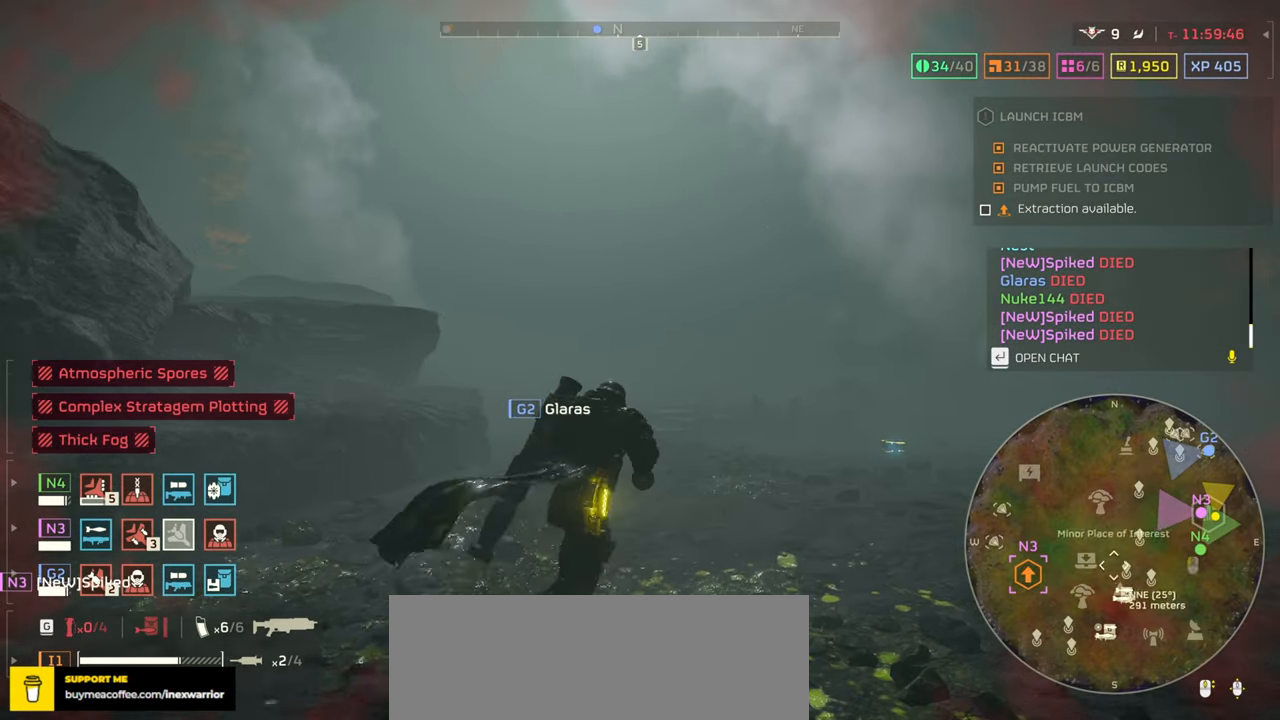
{"keys": ["tab", "w"], "mouse": ["right"], "events": [[34, "d", "up"]]}
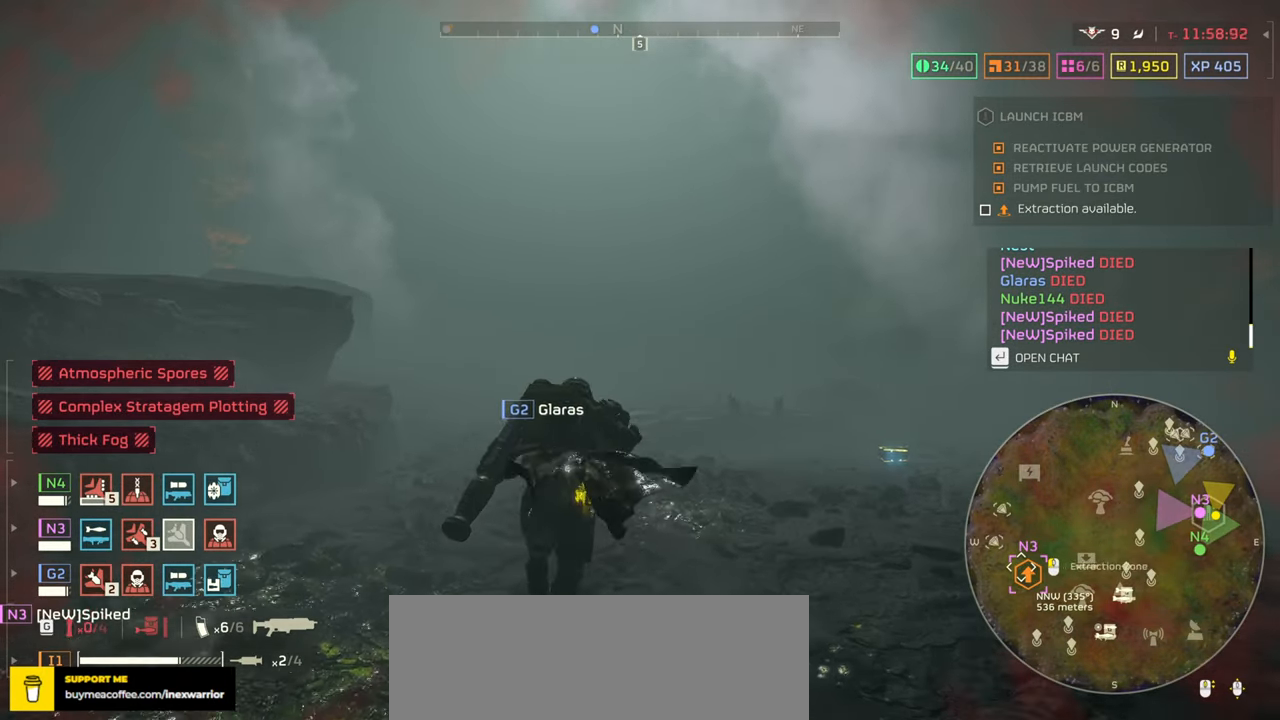
{"keys": ["d", "tab", "w"], "mouse": [], "events": [[150, "mouse_left", "down"], [250, "mouse_left", "up"], [334, "mouse_right", "up"], [350, "d", "down"]]}
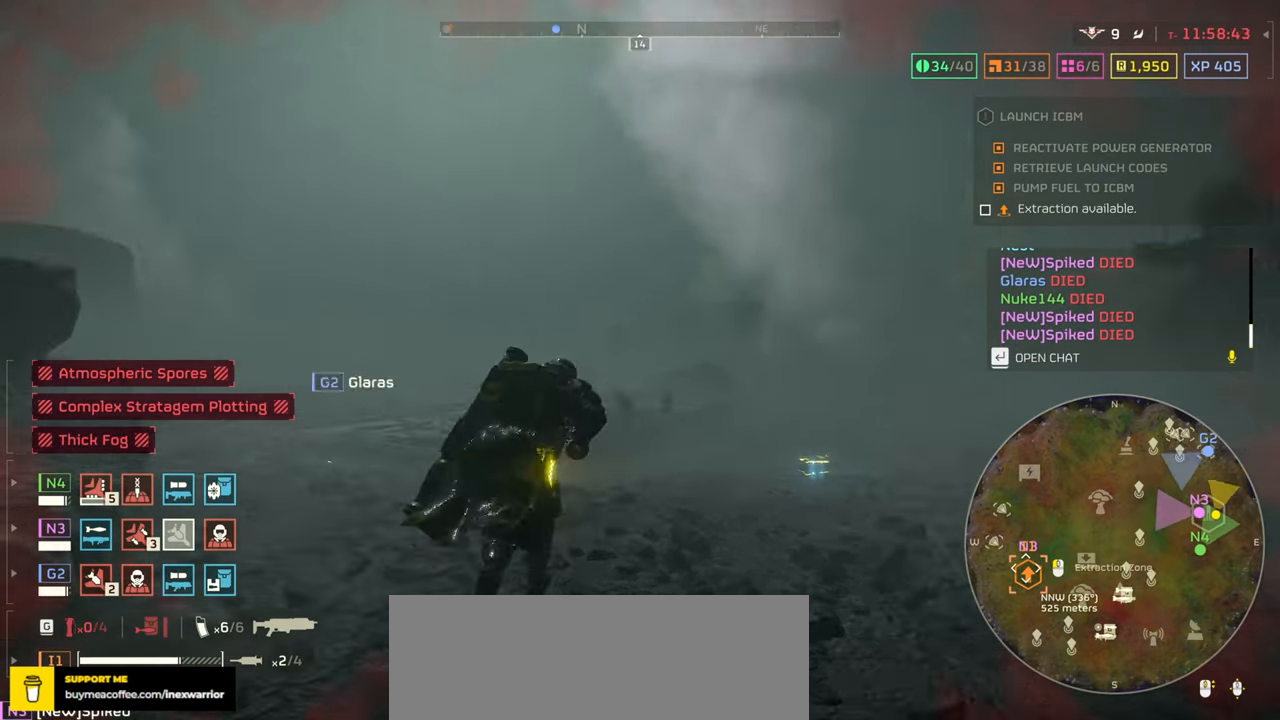
{"keys": ["w"], "mouse": [], "events": [[67, "d", "up"], [150, "tab", "up"]]}
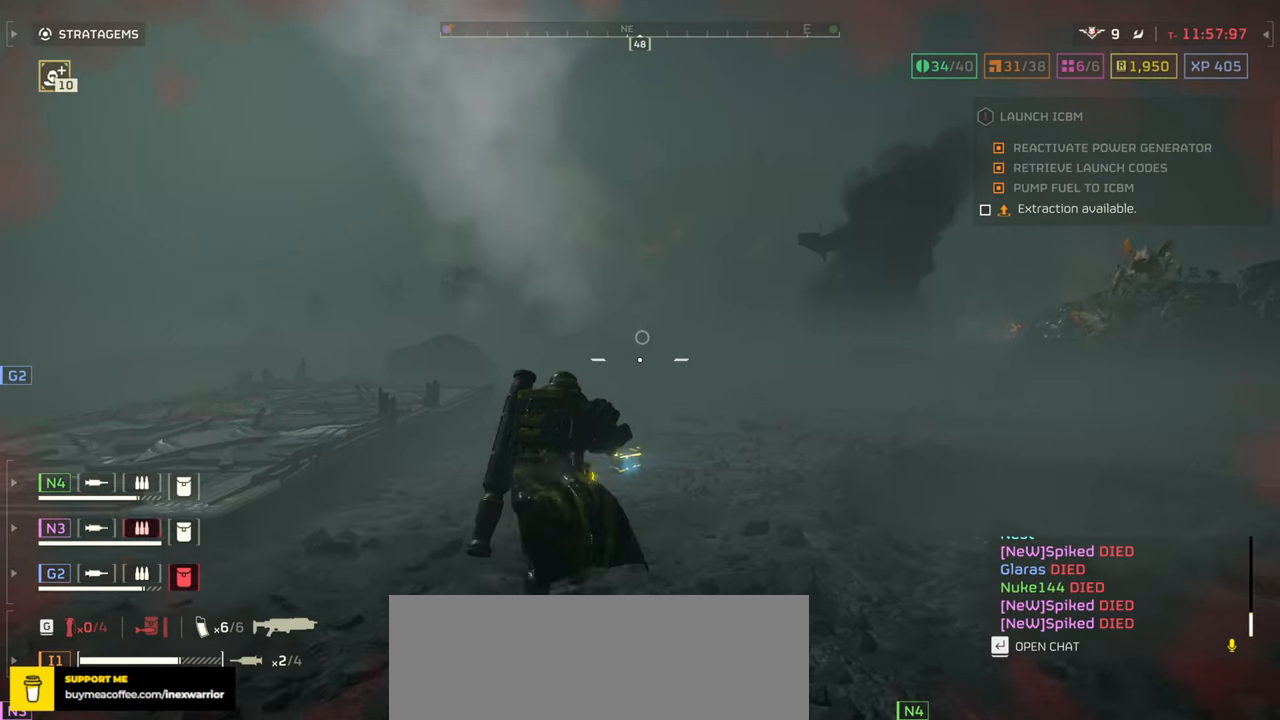
{"keys": ["w"], "mouse": [], "events": []}
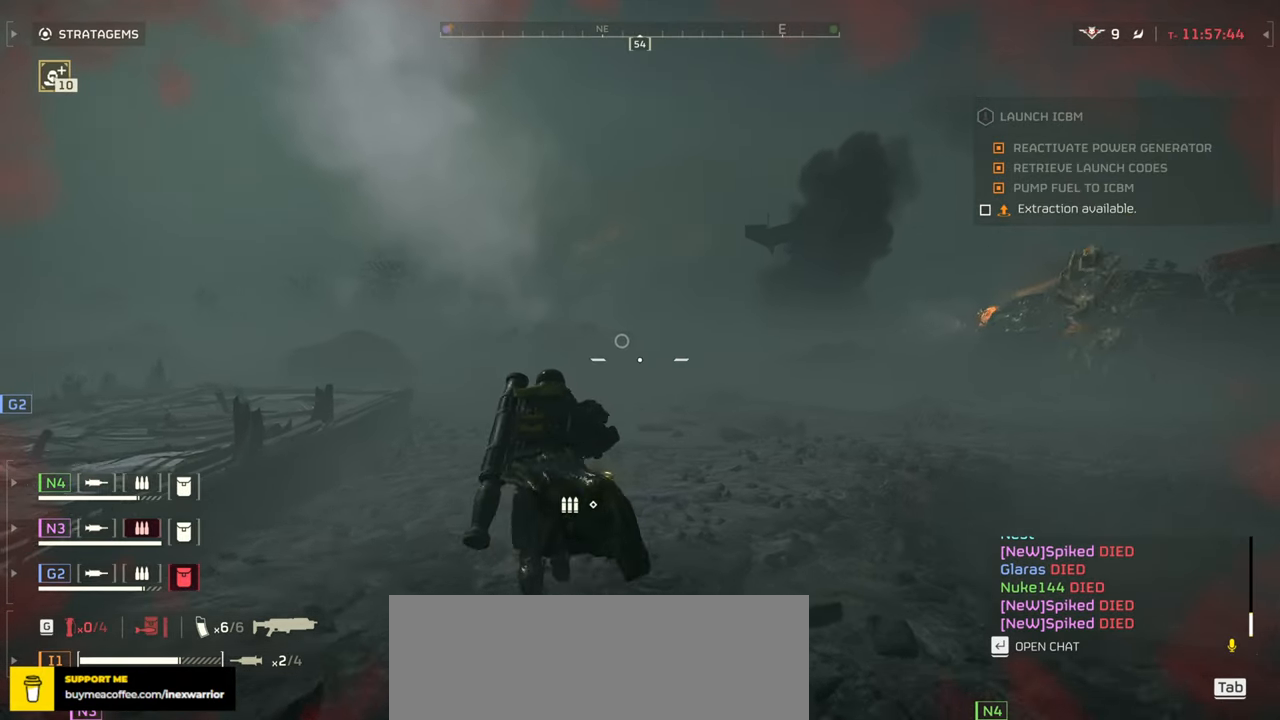
{"keys": ["a", "e"], "mouse": [], "events": [[200, "e", "down"], [284, "a", "down"], [334, "e", "up"], [400, "e", "down"], [417, "w", "up"]]}
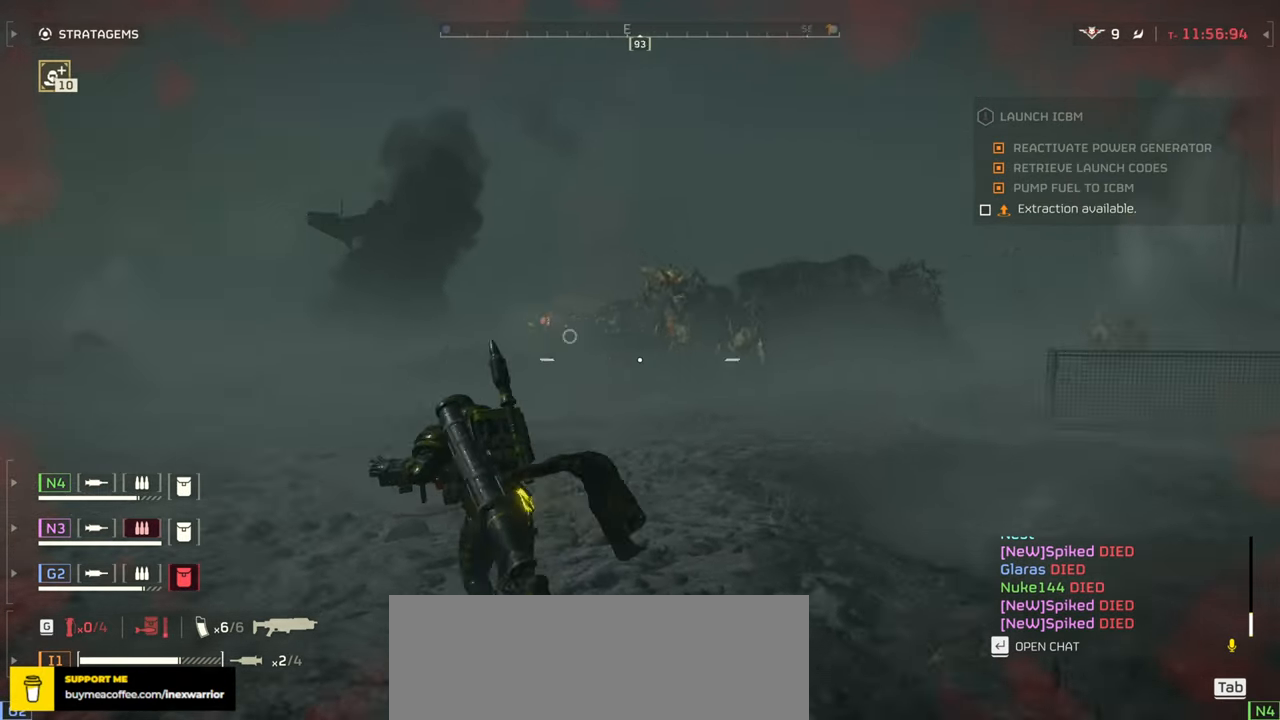
{"keys": ["s"], "mouse": ["right"], "events": [[67, "e", "up"], [67, "s", "down"], [150, "a", "up"], [333, "mouse_right", "down"], [367, "mouse_left", "down"], [467, "mouse_left", "up"]]}
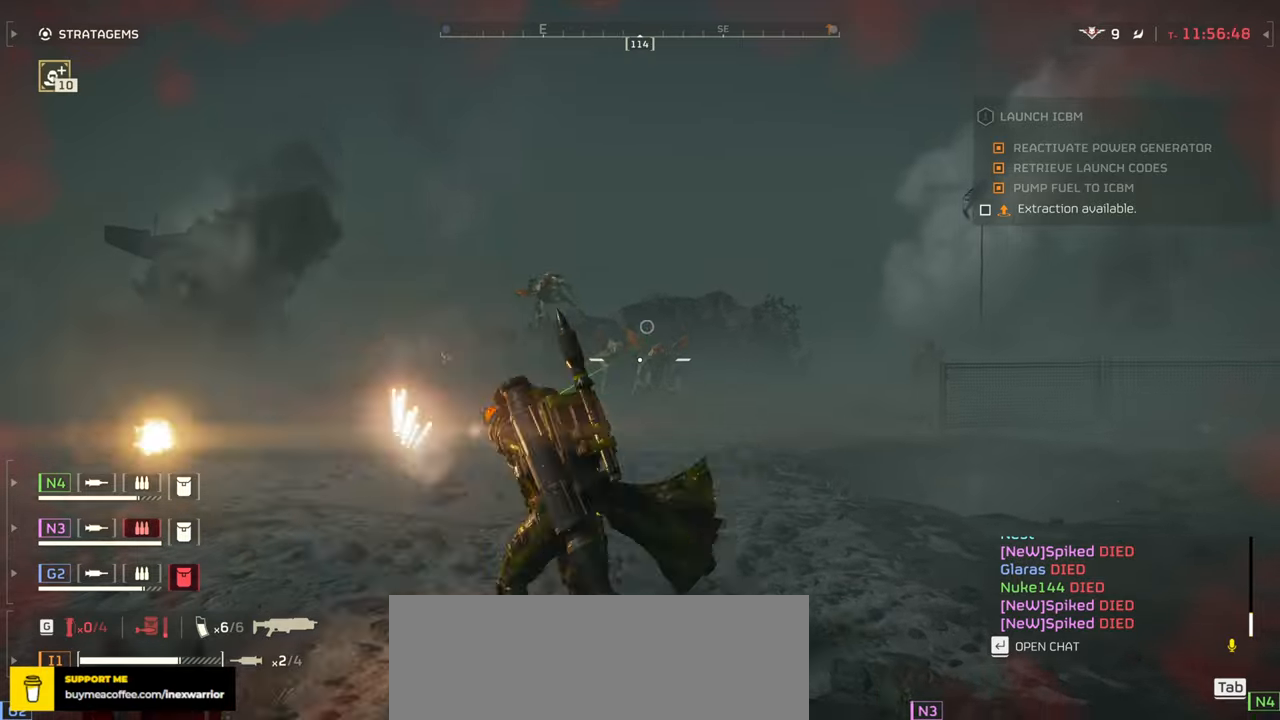
{"keys": ["a", "d", "s"], "mouse": ["left", "right"], "events": [[50, "mouse_left", "down"], [100, "a", "down"], [133, "mouse_left", "up"], [200, "mouse_left", "down"], [283, "mouse_left", "up"], [333, "mouse_left", "down"], [417, "mouse_left", "up"], [450, "d", "down"], [483, "mouse_left", "down"]]}
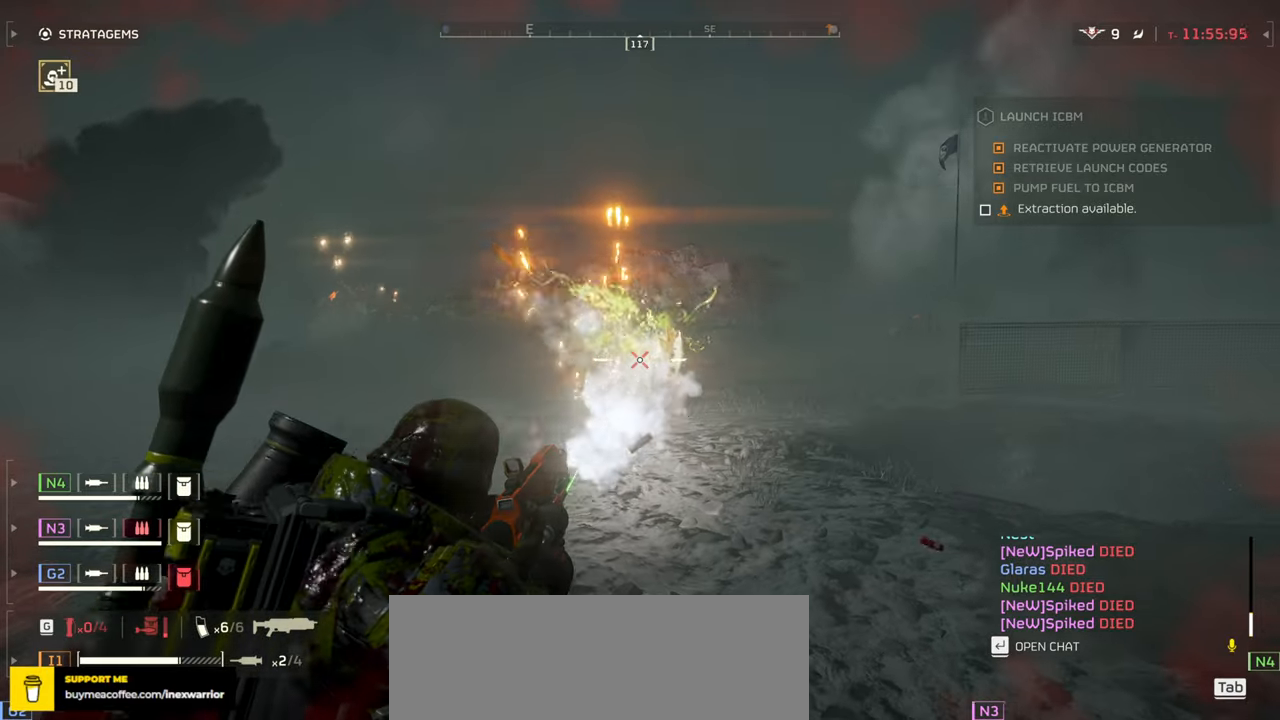
{"keys": ["a", "s"], "mouse": ["right"], "events": [[50, "mouse_left", "up"], [83, "d", "up"], [117, "mouse_left", "down"], [200, "mouse_left", "up"], [267, "mouse_left", "down"], [350, "mouse_left", "up"], [417, "mouse_left", "down"], [500, "mouse_left", "up"]]}
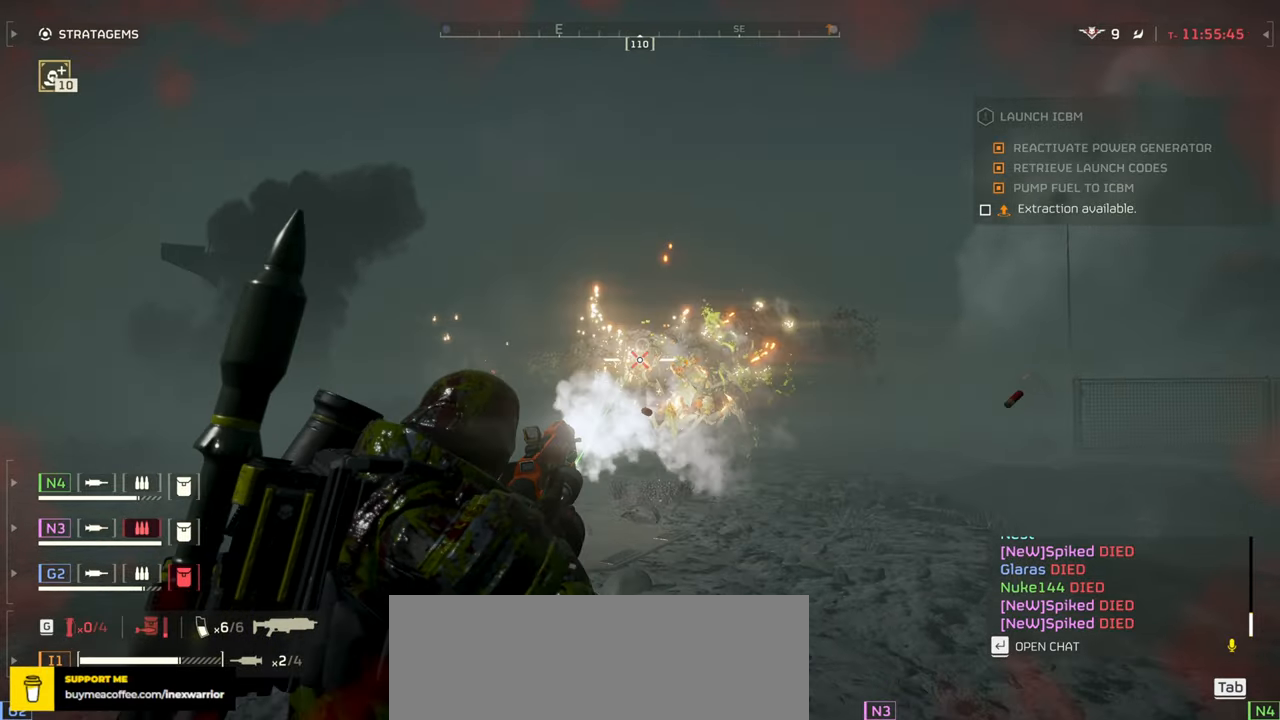
{"keys": ["a", "s"], "mouse": ["left", "right"], "events": [[50, "mouse_left", "down"], [133, "mouse_left", "up"], [183, "mouse_left", "down"], [267, "mouse_left", "up"], [333, "mouse_left", "down"], [417, "mouse_left", "up"], [483, "mouse_left", "down"]]}
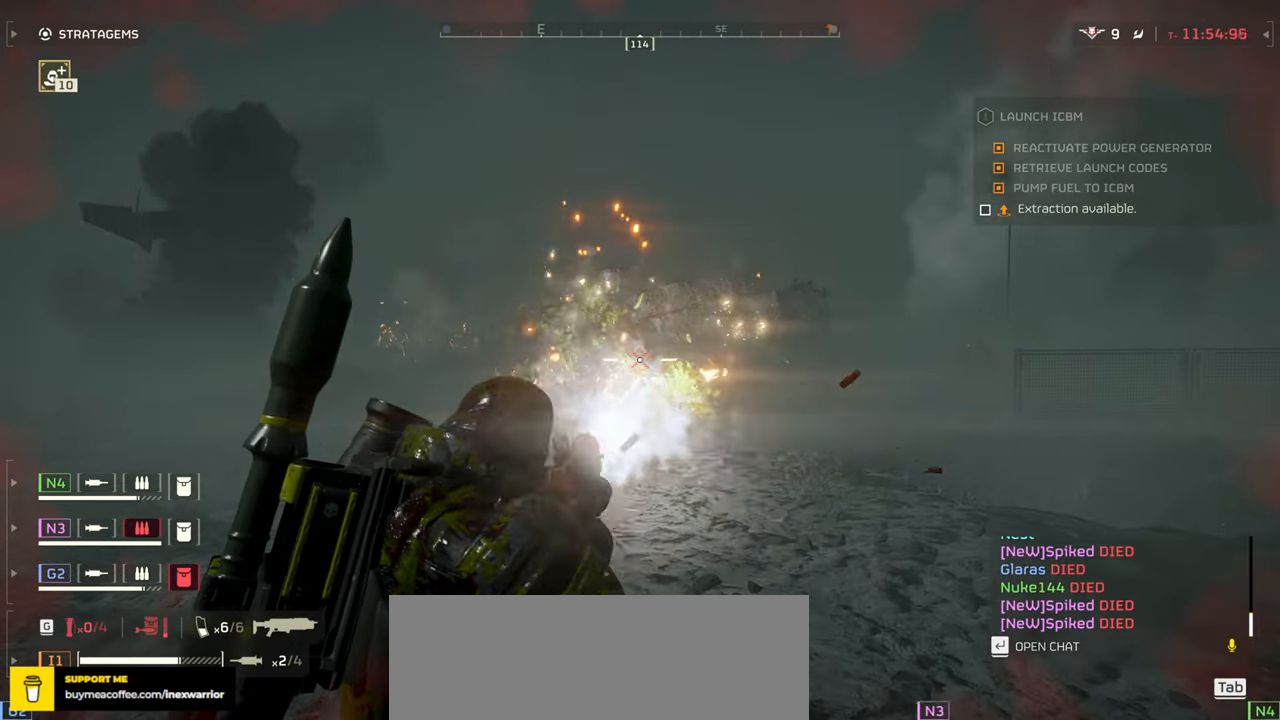
{"keys": ["d"], "mouse": [], "events": [[17, "mouse_right", "up"], [33, "mouse_left", "up"], [117, "d", "down"], [117, "space", "down"], [167, "d", "up"], [217, "d", "down"], [267, "a", "up"], [317, "space", "up"], [383, "s", "up"]]}